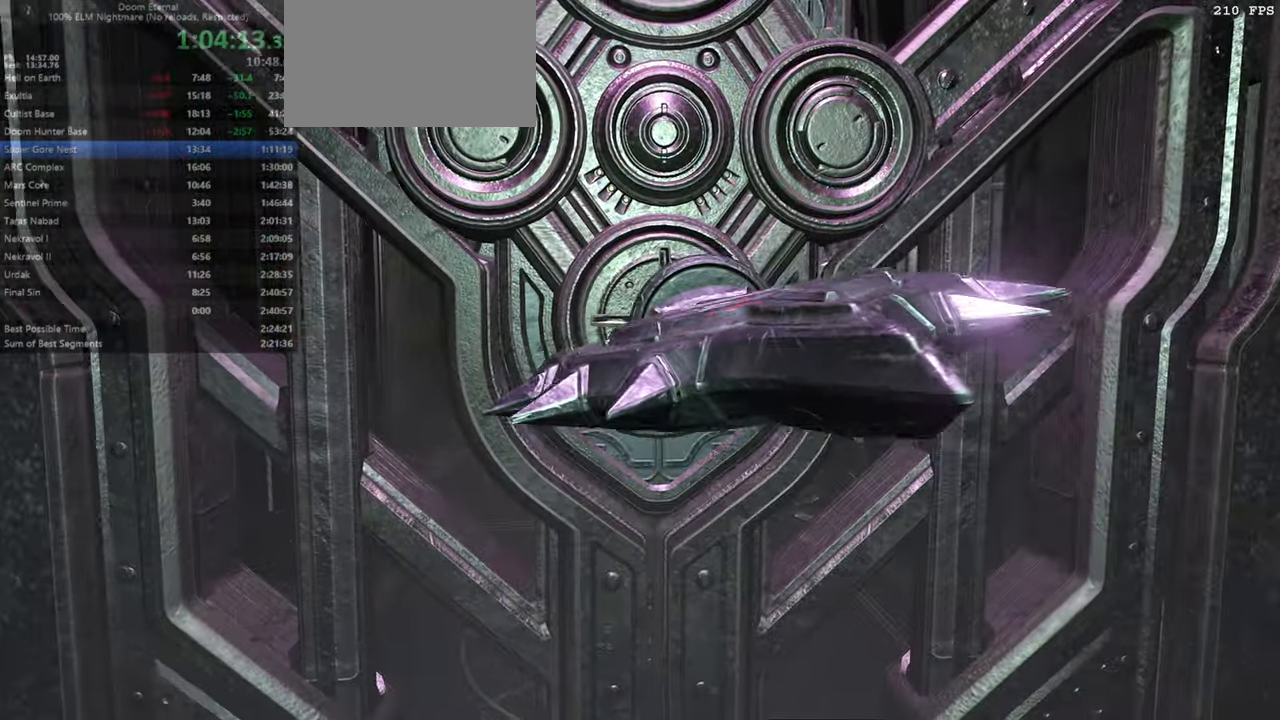
Gameplay with keyboard and mouse; each line is a JSON object with the keys and mouse buttons held at the frame after it. "events" lists presses ("down") and releases ("up") of "bfg", "bl", "bw", "cg", "crc", "cs", "csg", "dash", "fb", "fw", "hc", "jump", "l", "mel", "pr", "r", "rl", "ssg", "mouse_left", "mouse_wheel" and "mouse_right" between this image and that frame as [ms after this image, input, new state], when the widget could be followed in between. "mouse_left", "mouse_wheel", "mouse_right" = the "left", "wheel", "right" buttons of the "mouse" list. No other keys are recorded. "wheel" means that the mouse wheel is clicked or scrolled. Key names are as the overlay labels them; some are game actions (e.g. jump) rather than physical keys. Not read: mod mouse_move ww.
{"keys": ["fw"], "mouse": [], "events": []}
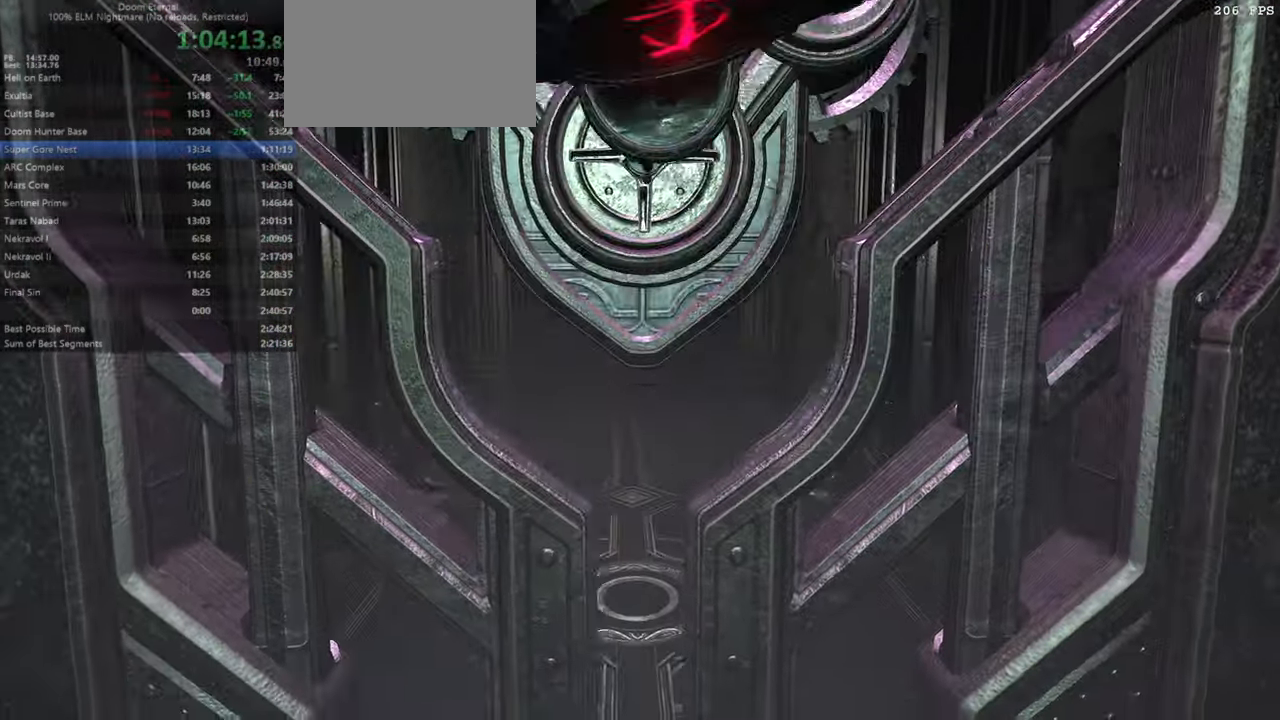
{"keys": ["fw"], "mouse": [], "events": []}
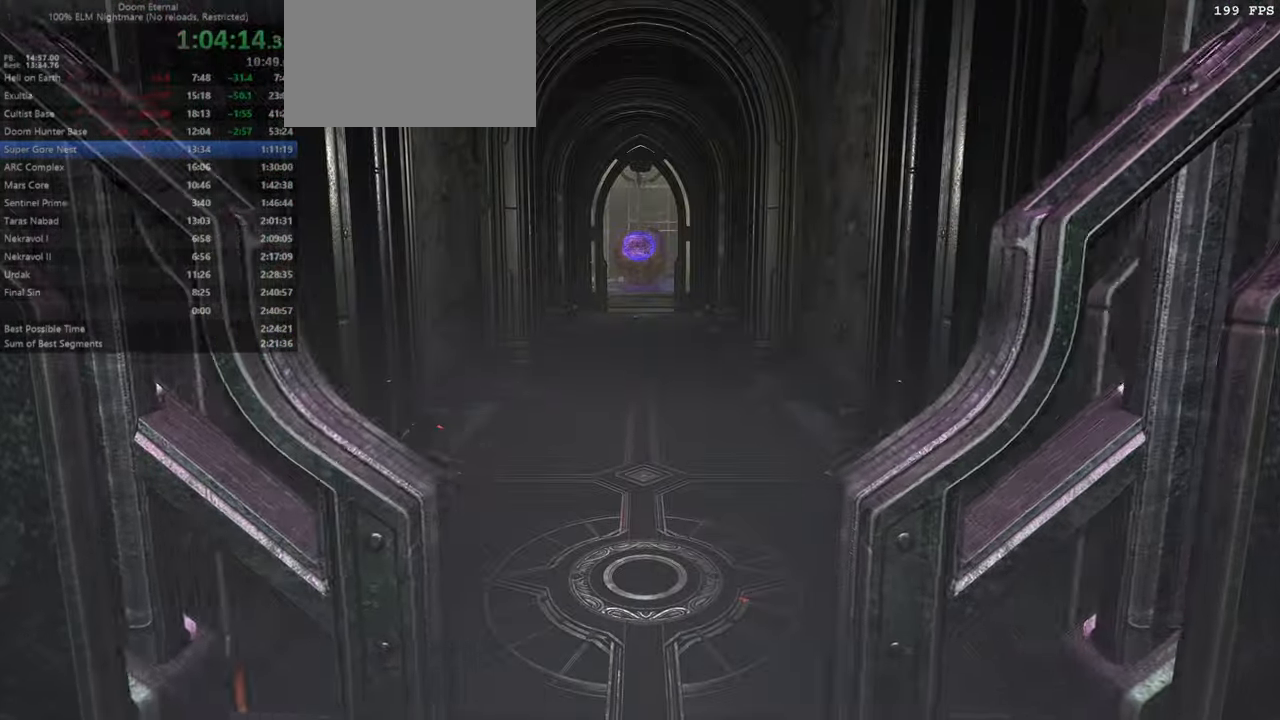
{"keys": ["fw"], "mouse": [], "events": []}
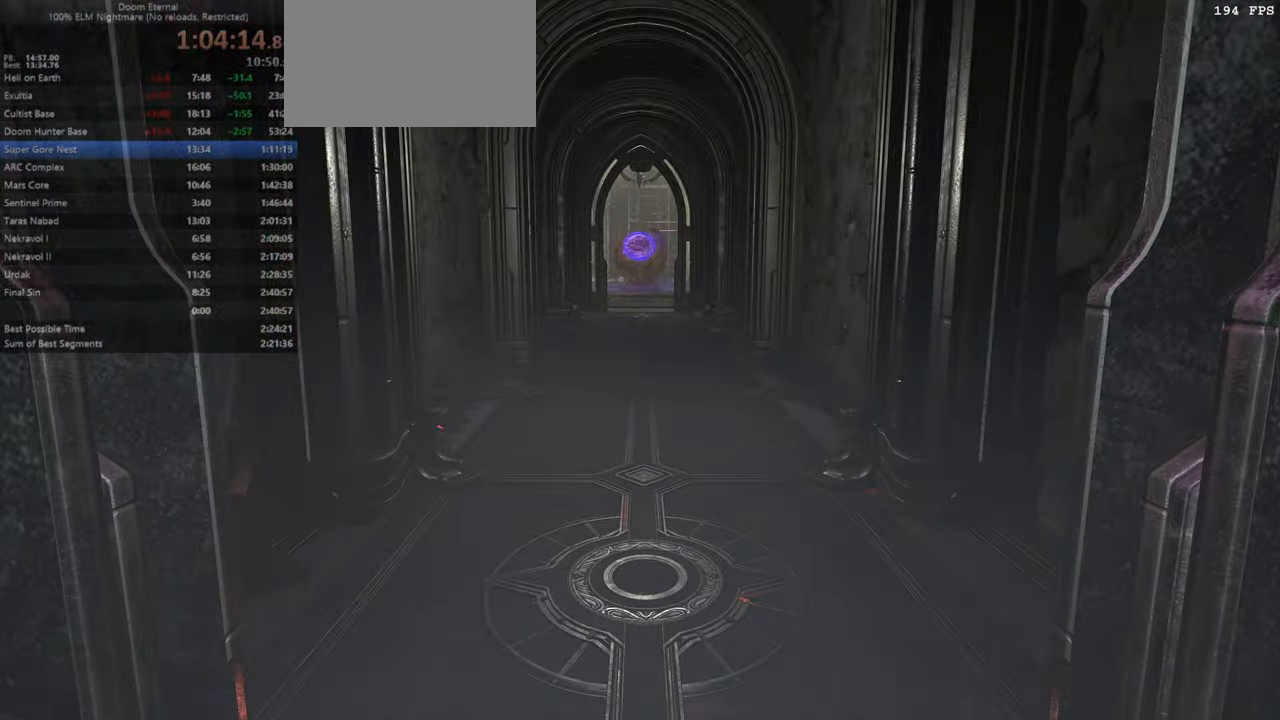
{"keys": ["fw"], "mouse": [], "events": [[266, "jump", "down"], [399, "dash", "down"], [399, "jump", "up"], [533, "dash", "up"]]}
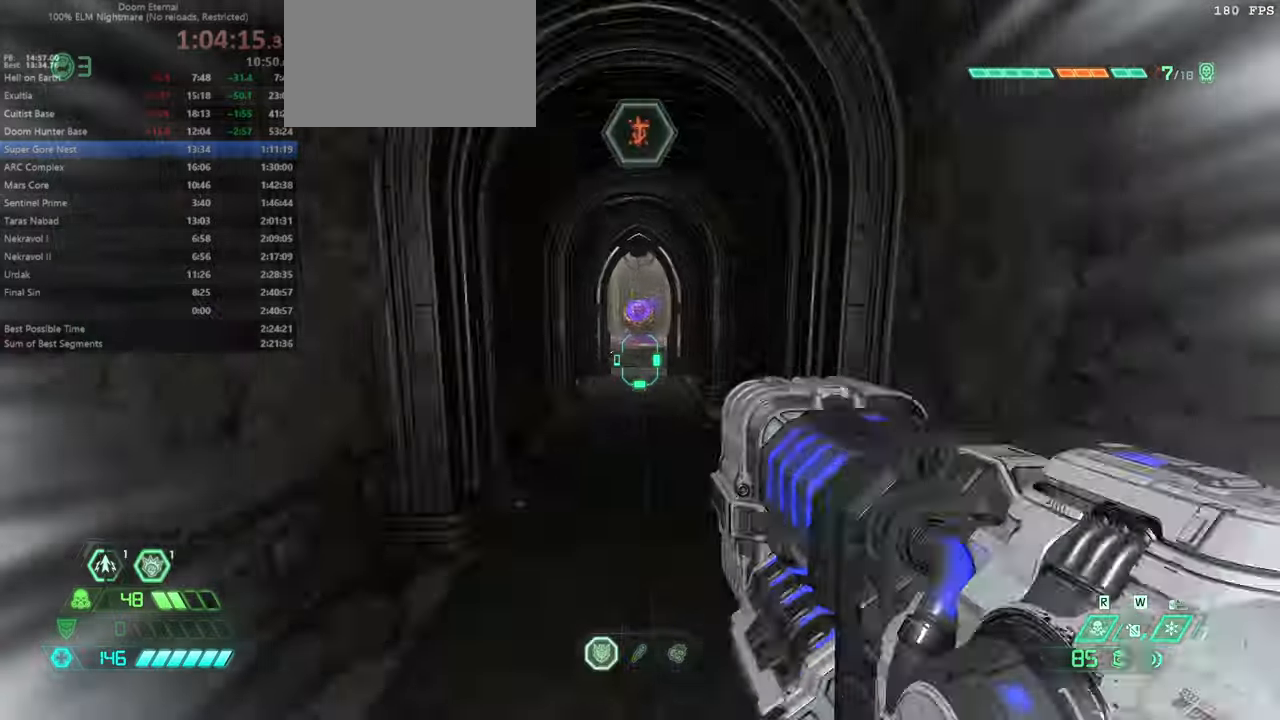
{"keys": ["fw"], "mouse": [], "events": []}
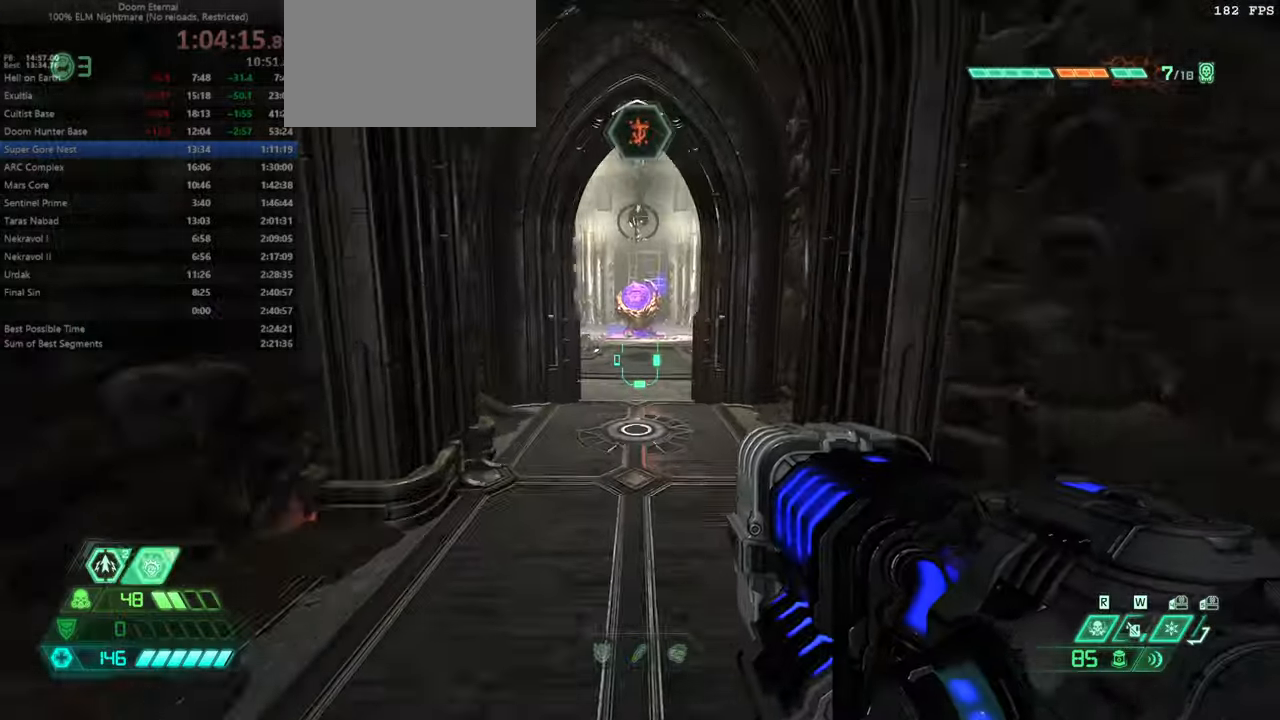
{"keys": ["dash", "fw"], "mouse": [], "events": [[166, "dash", "down"], [266, "dash", "up"], [466, "dash", "down"]]}
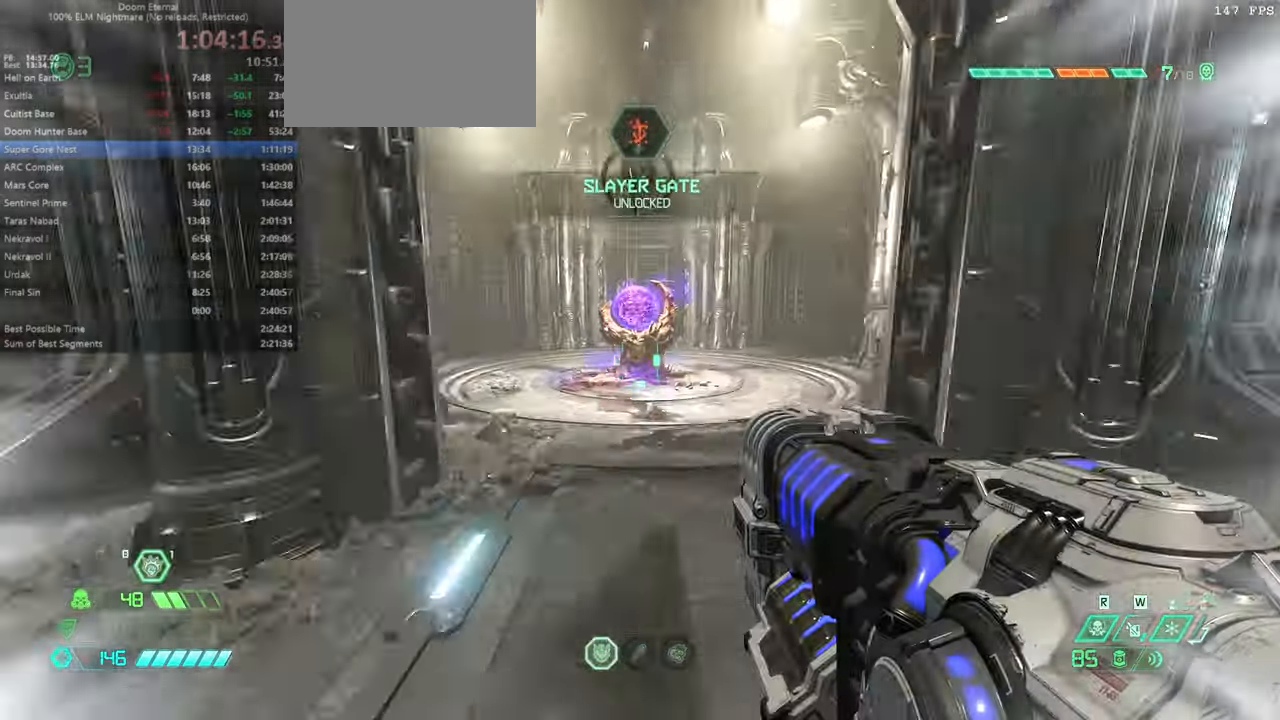
{"keys": ["fw"], "mouse": [], "events": [[133, "dash", "up"]]}
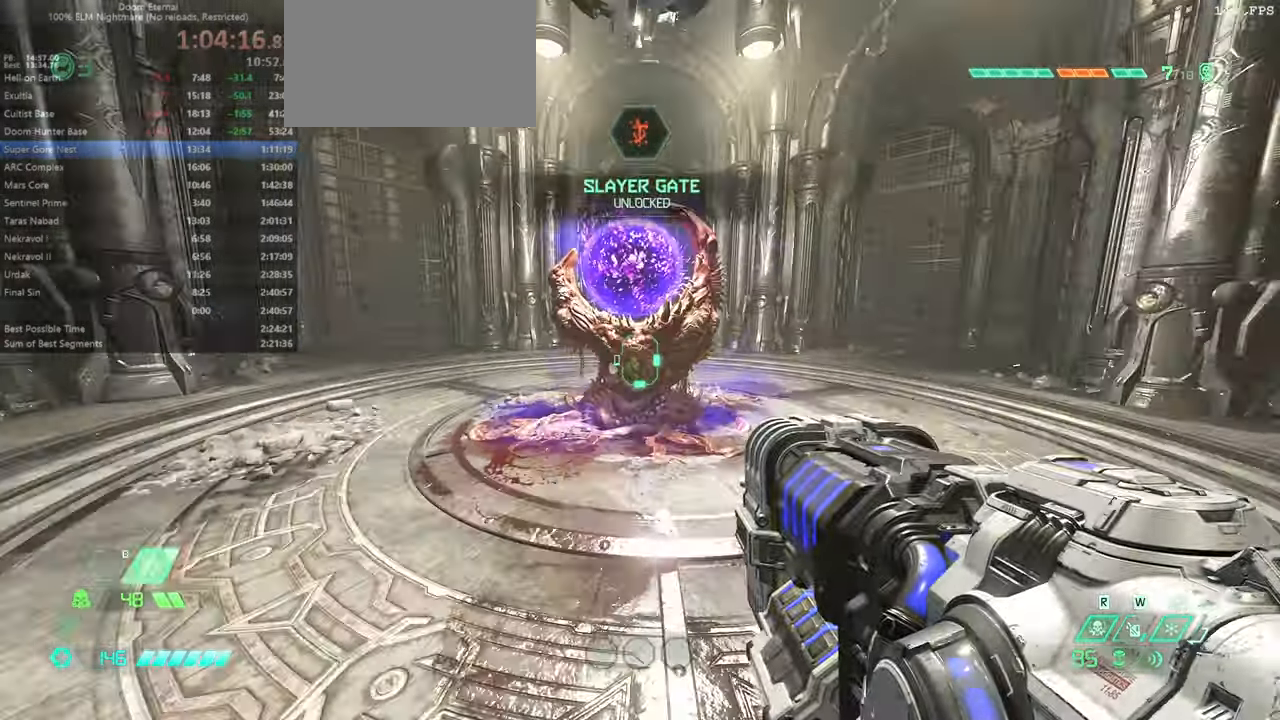
{"keys": [], "mouse": [], "events": [[466, "fw", "up"]]}
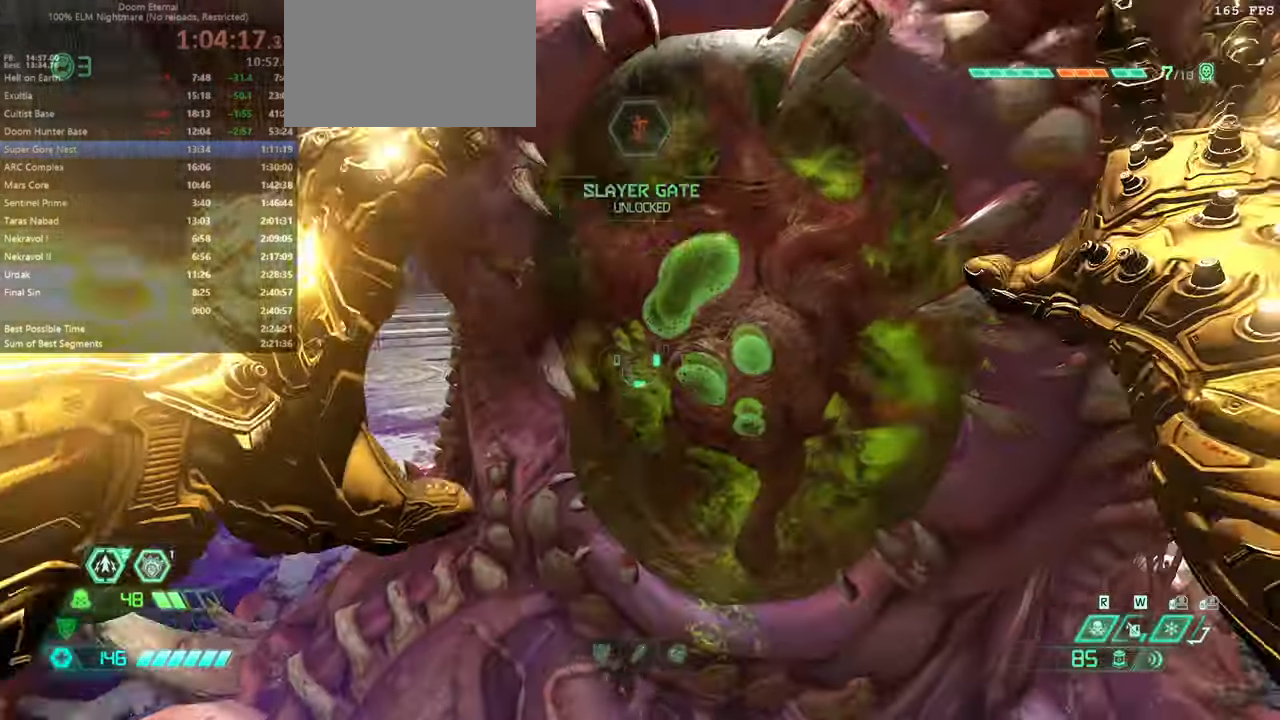
{"keys": [], "mouse": [], "events": []}
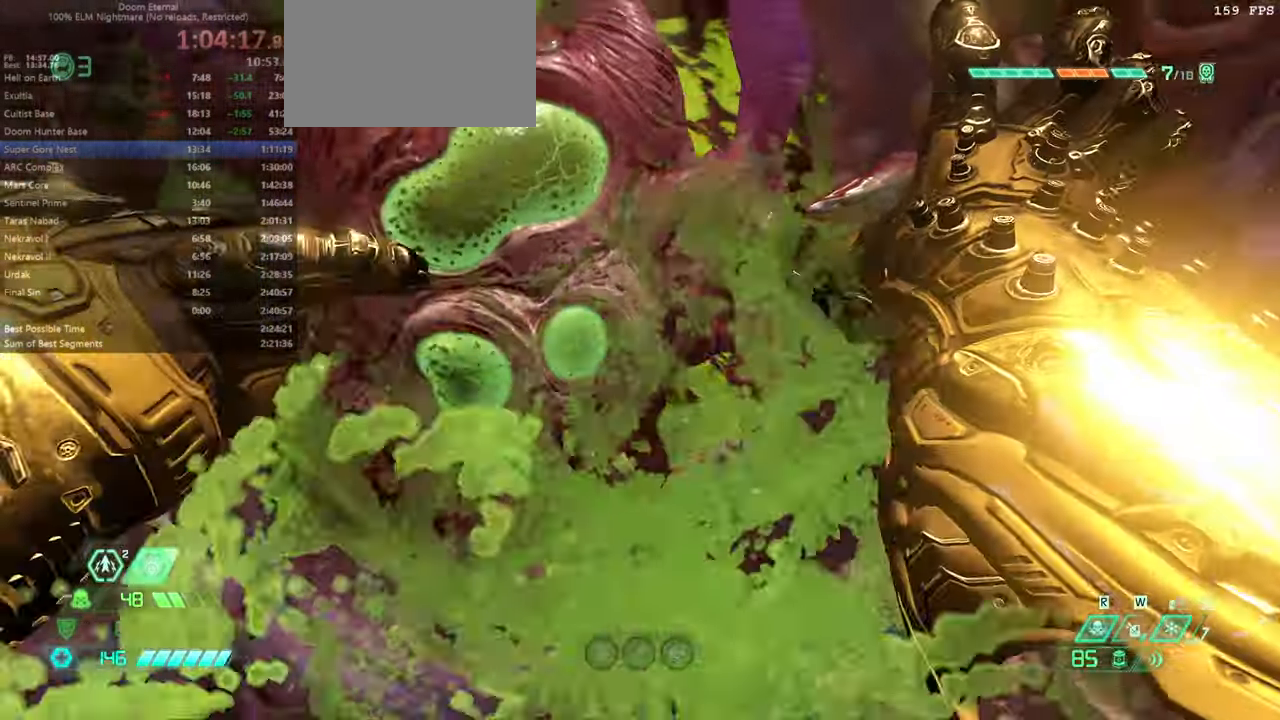
{"keys": [], "mouse": [], "events": []}
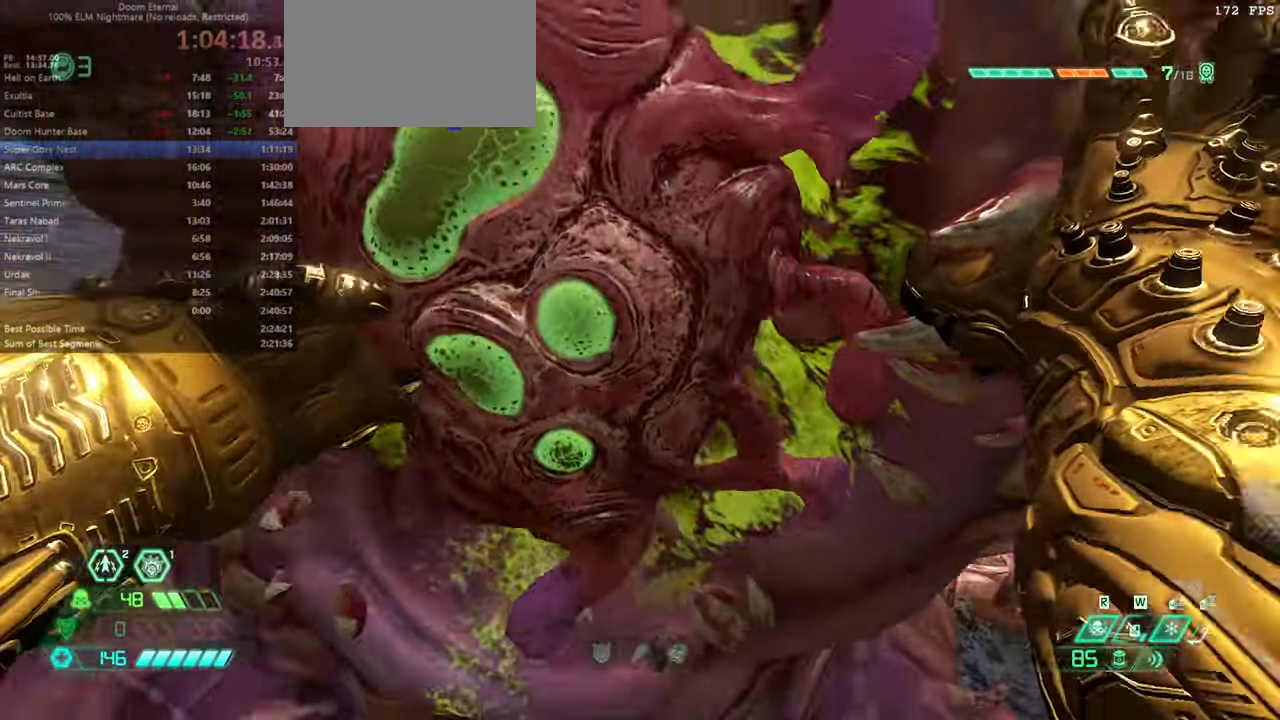
{"keys": [], "mouse": [], "events": []}
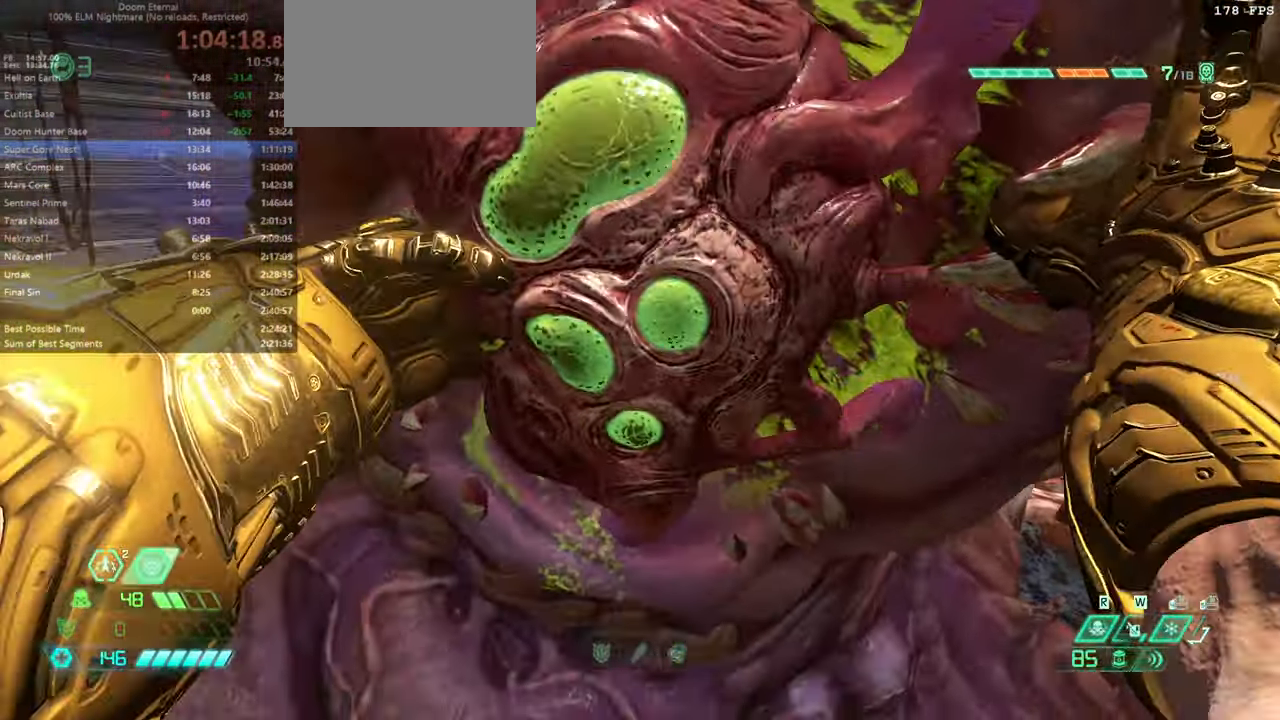
{"keys": [], "mouse": [], "events": []}
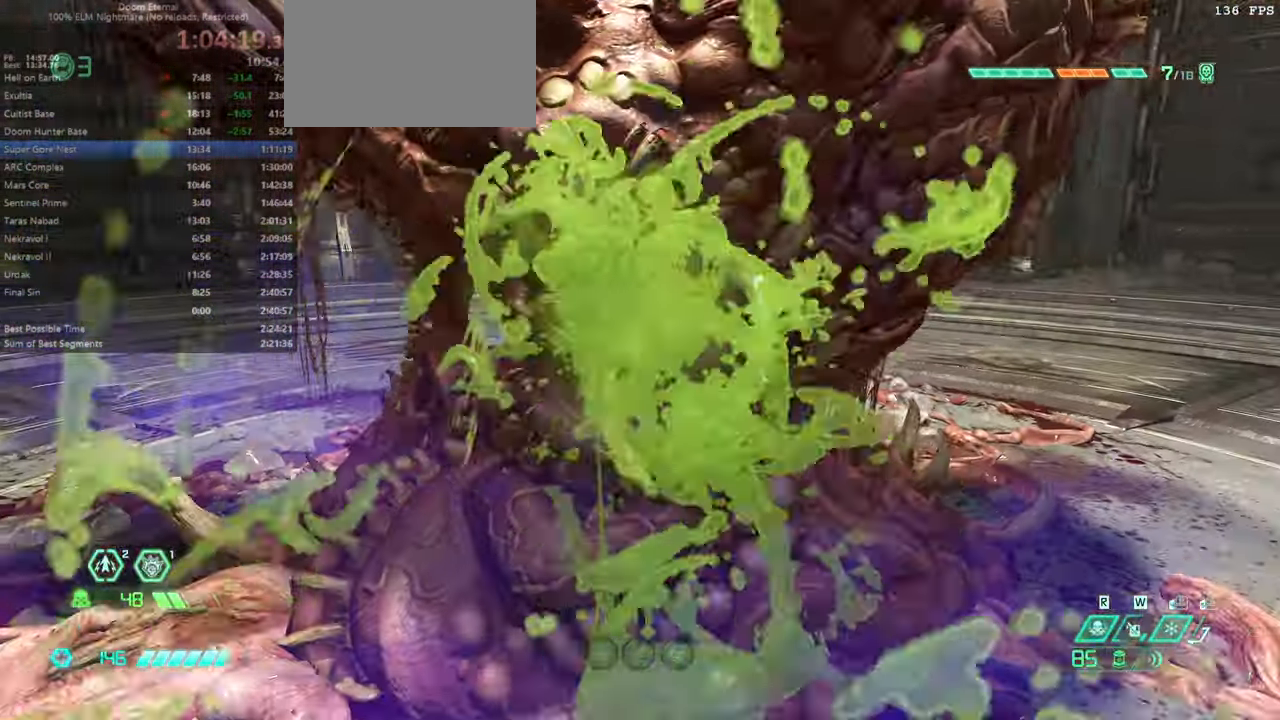
{"keys": [], "mouse": [], "events": []}
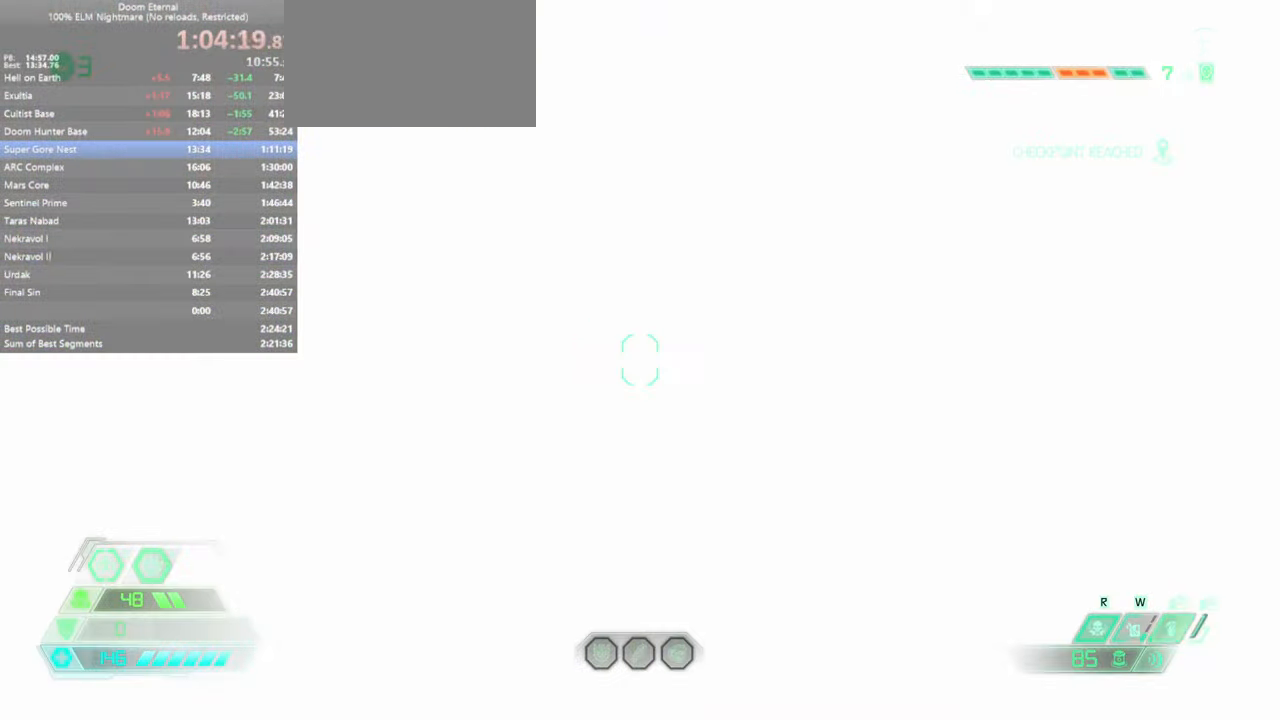
{"keys": ["fb", "fw"], "mouse": [], "events": [[400, "fb", "down"], [400, "fw", "down"]]}
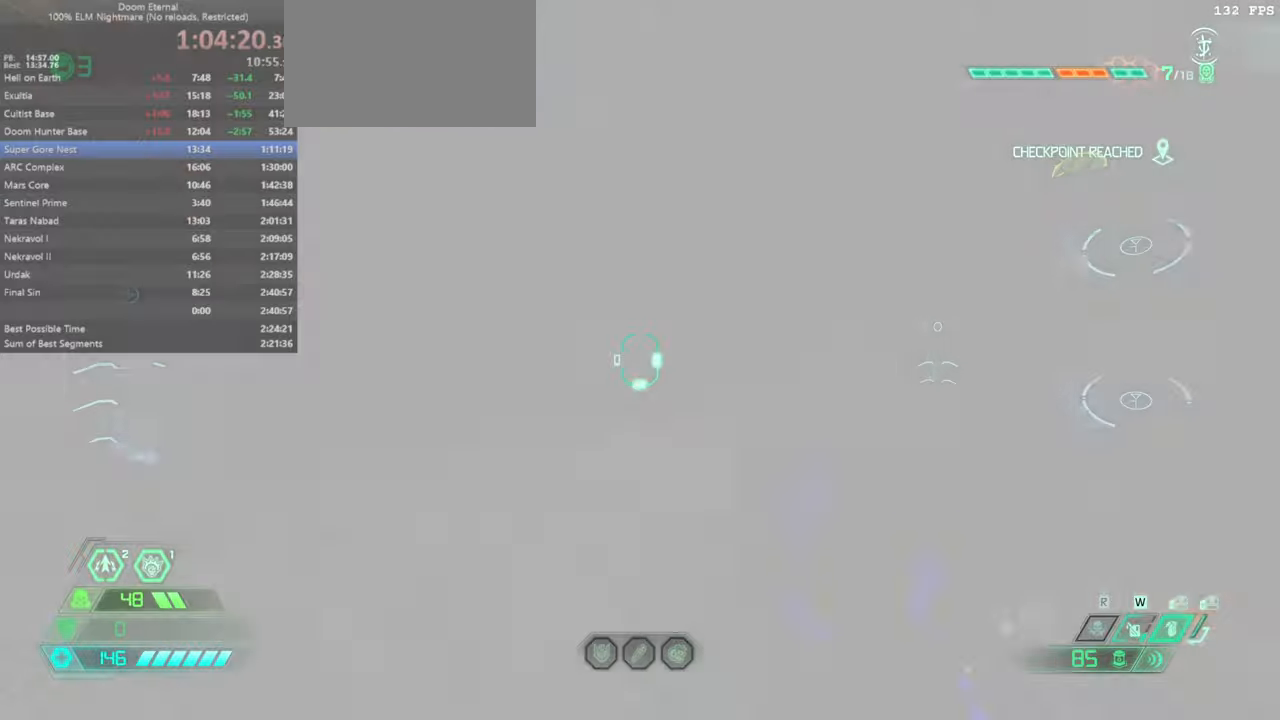
{"keys": ["fw"], "mouse": [], "events": [[34, "fb", "up"]]}
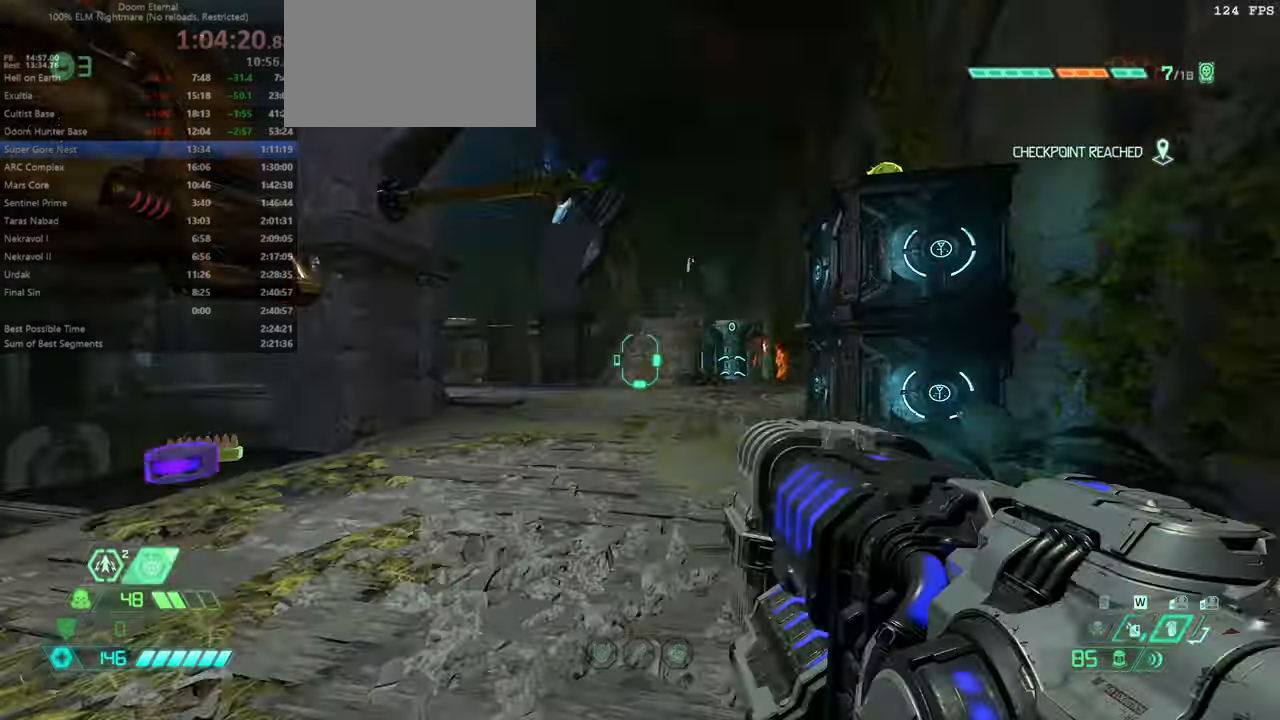
{"keys": ["dash", "fw"], "mouse": [], "events": [[100, "jump", "down"], [134, "jump", "up"], [200, "dash", "down"], [334, "dash", "up"], [434, "dash", "down"]]}
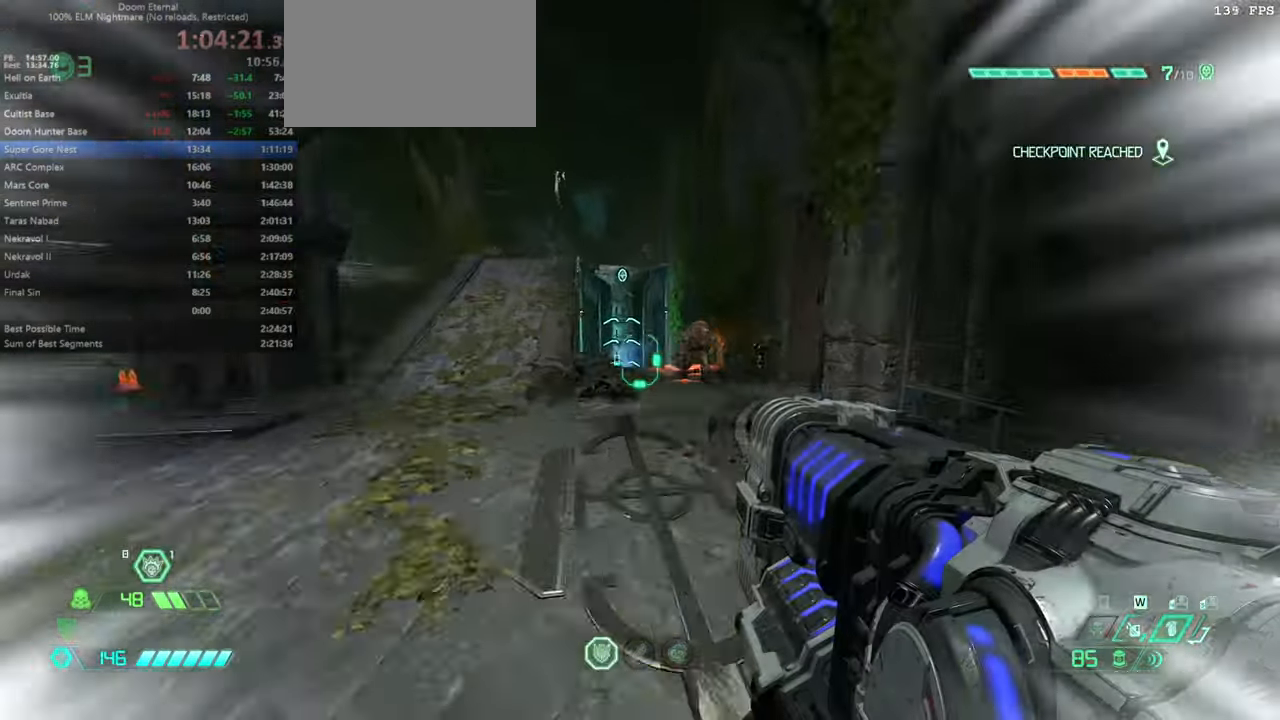
{"keys": [], "mouse": [], "events": [[67, "dash", "up"], [167, "cs", "down"], [300, "cs", "up"], [434, "fw", "up"]]}
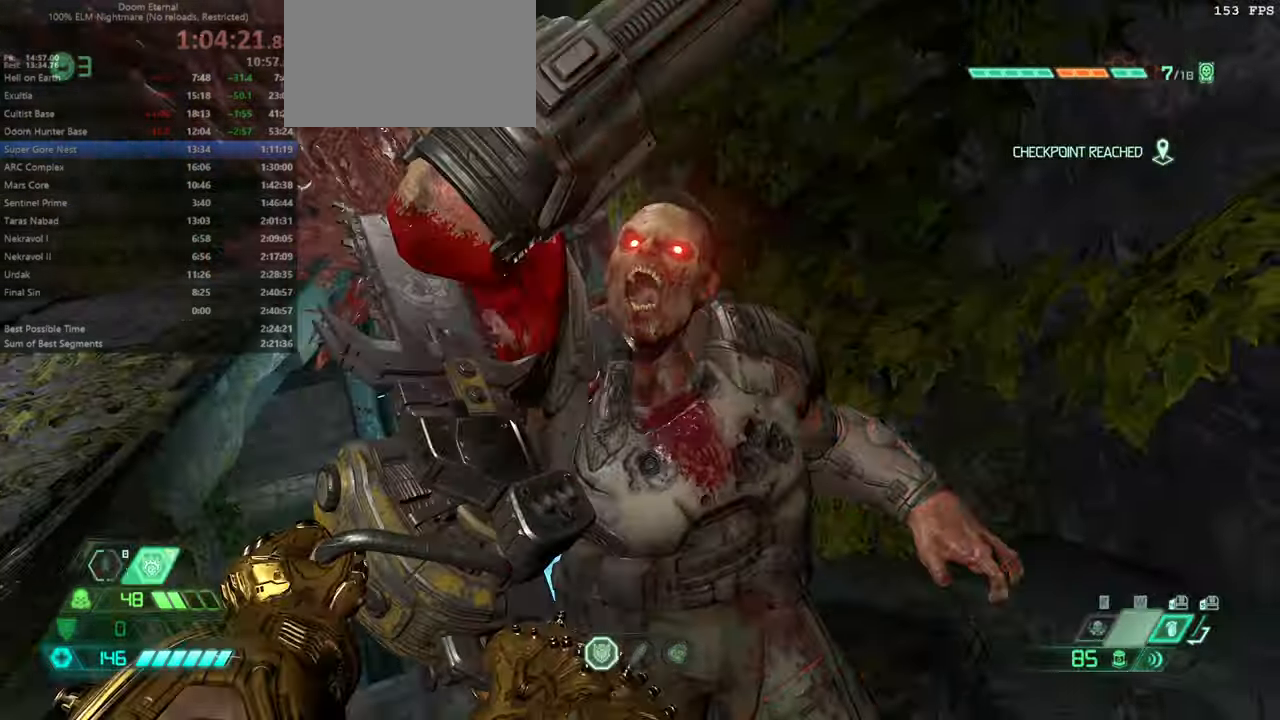
{"keys": ["bw", "l"], "mouse": [], "events": [[134, "bw", "down"], [267, "l", "down"]]}
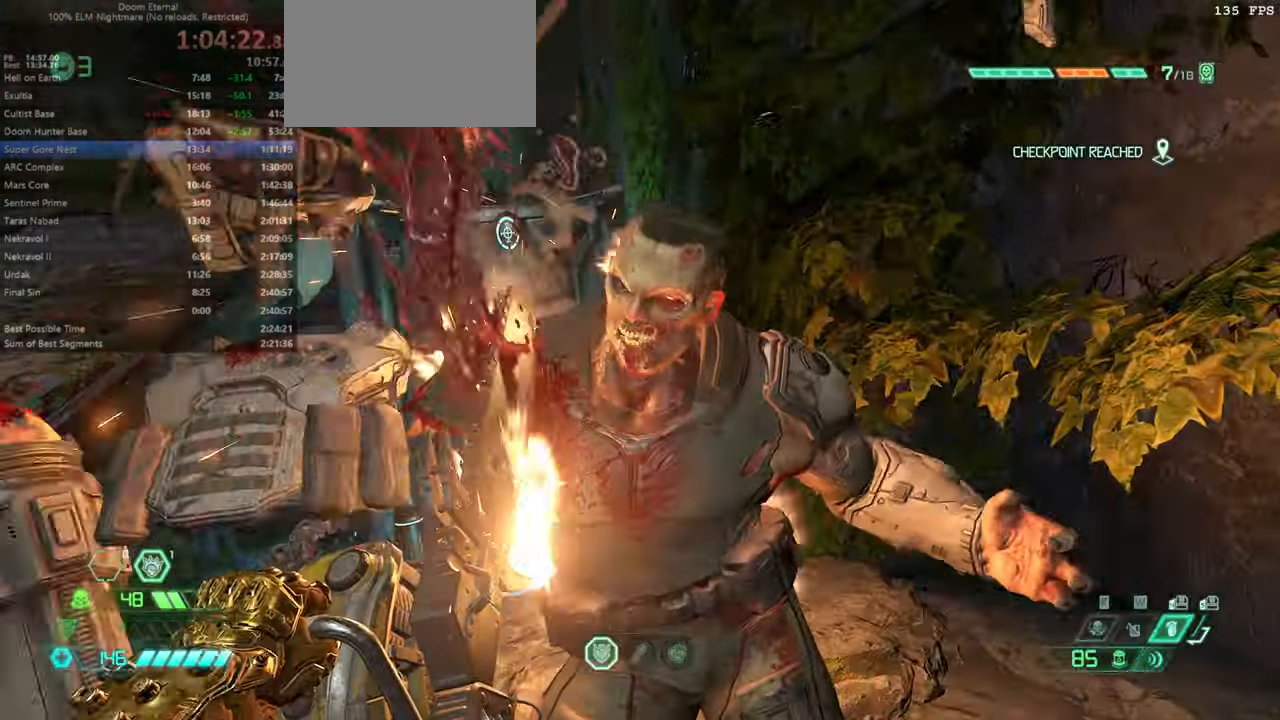
{"keys": ["bw", "l"], "mouse": [], "events": [[34, "l", "up"], [134, "bw", "up"], [334, "l", "down"], [367, "bw", "down"]]}
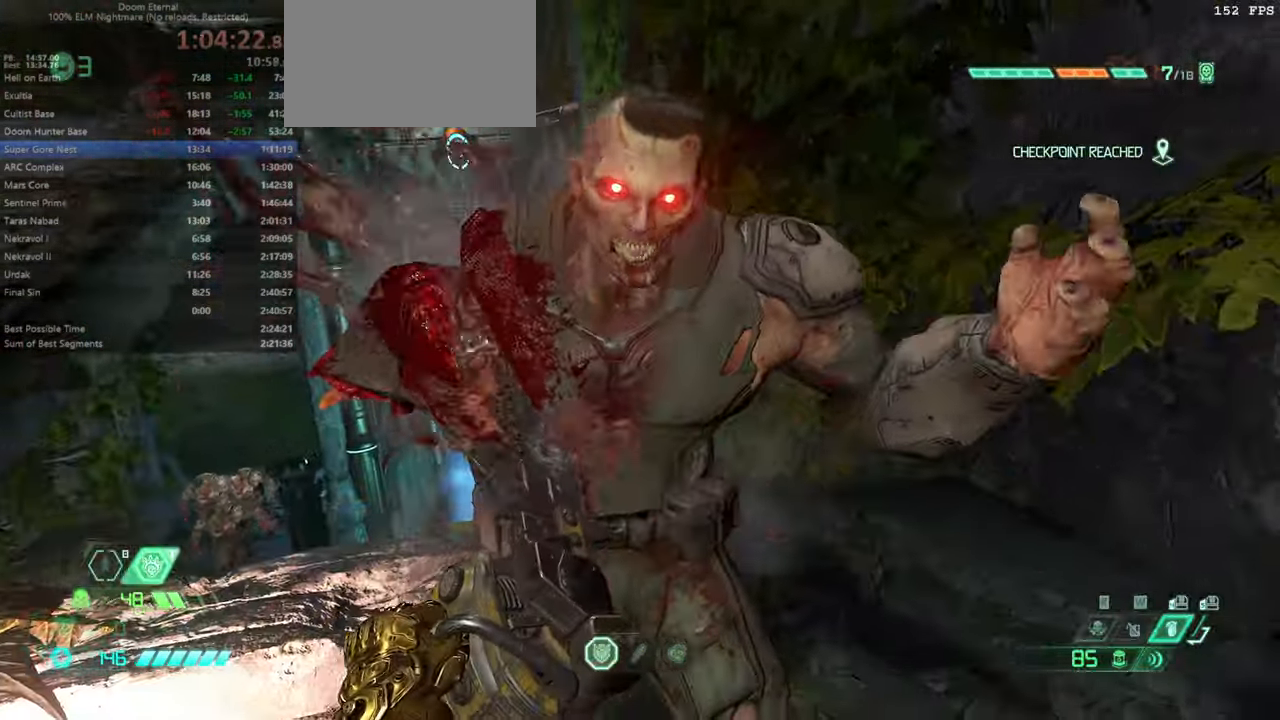
{"keys": ["l"], "mouse": [], "events": [[100, "bw", "up"]]}
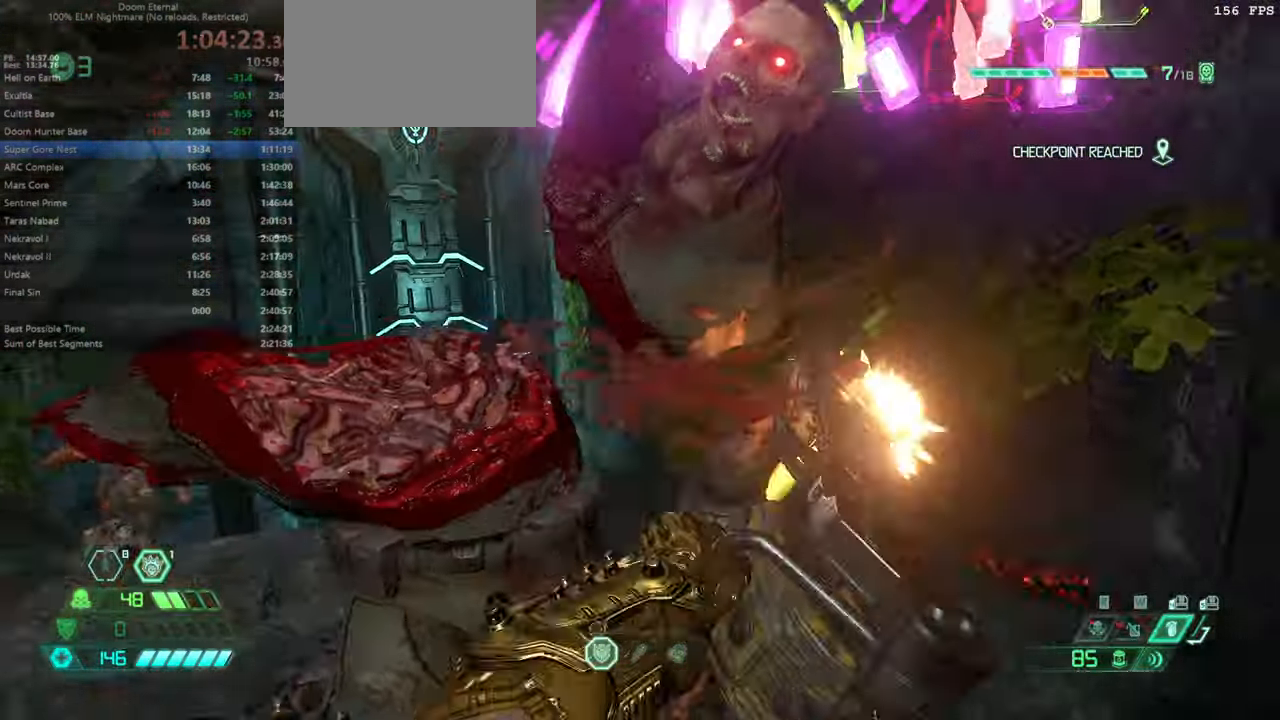
{"keys": ["l"], "mouse": [], "events": []}
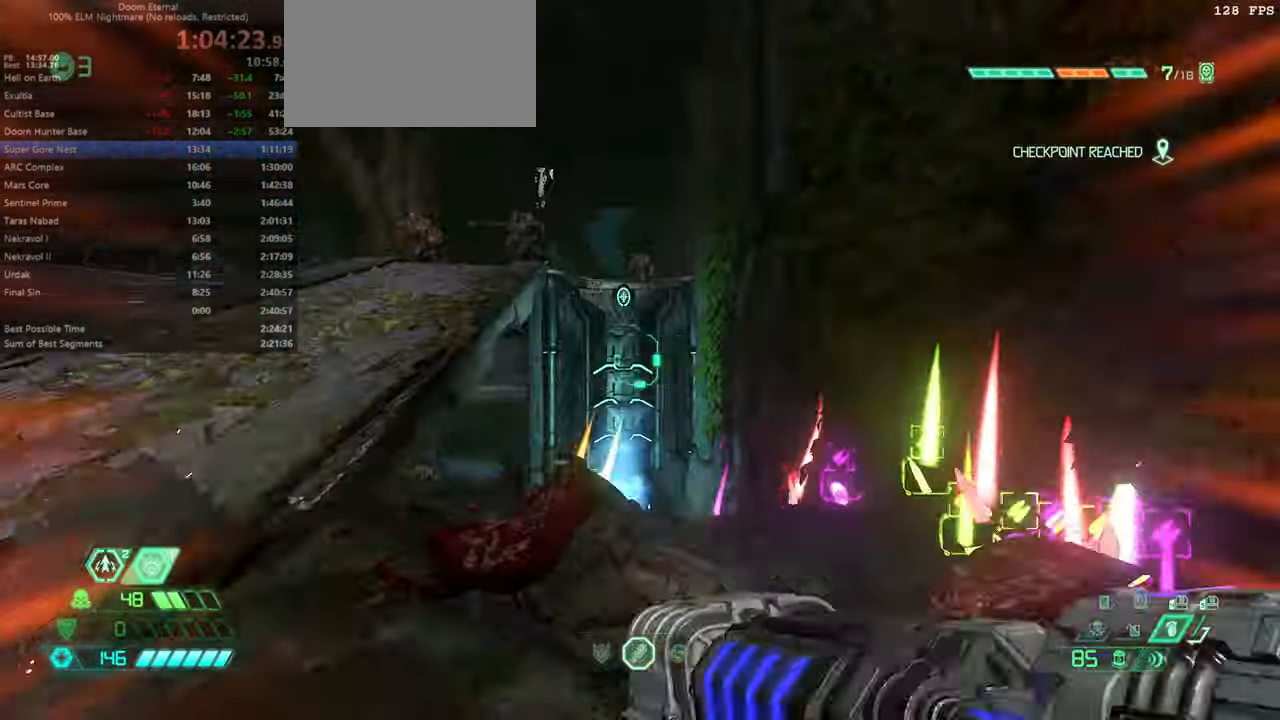
{"keys": ["fw"], "mouse": [], "events": [[100, "fw", "down"], [100, "jump", "down"], [200, "jump", "up"], [267, "jump", "down"], [267, "l", "up"], [334, "jump", "up"]]}
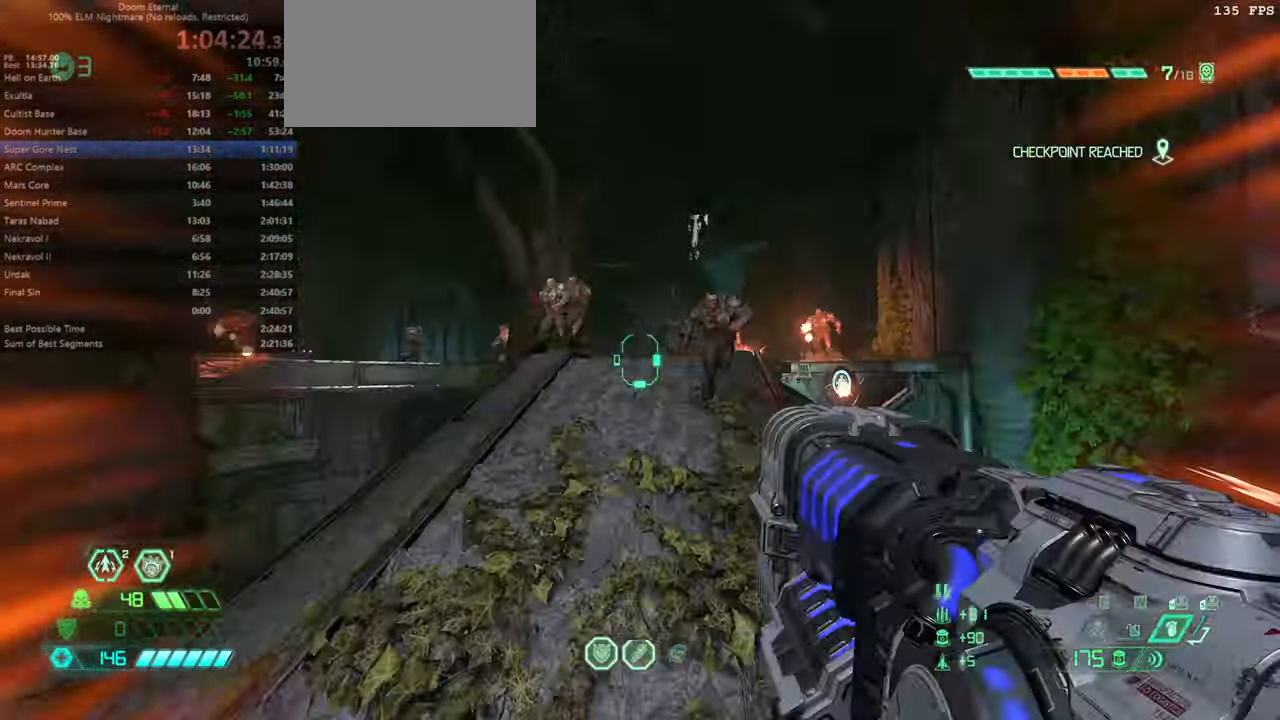
{"keys": ["fw", "jump", "l"], "mouse": [], "events": [[334, "mouse_right", "down"], [400, "l", "down"], [500, "jump", "down"], [500, "mouse_right", "up"]]}
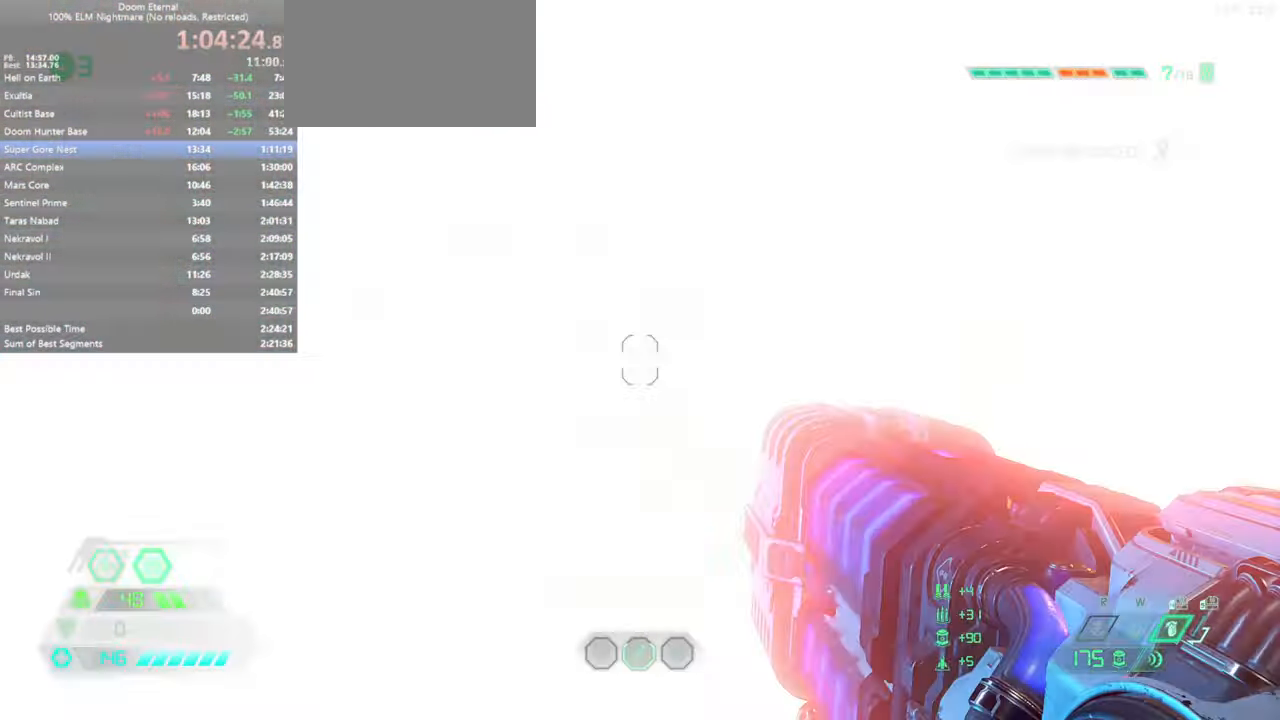
{"keys": ["fw", "l"], "mouse": [], "events": [[34, "l", "up"], [67, "jump", "up"], [234, "jump", "down"], [367, "jump", "up"], [500, "l", "down"]]}
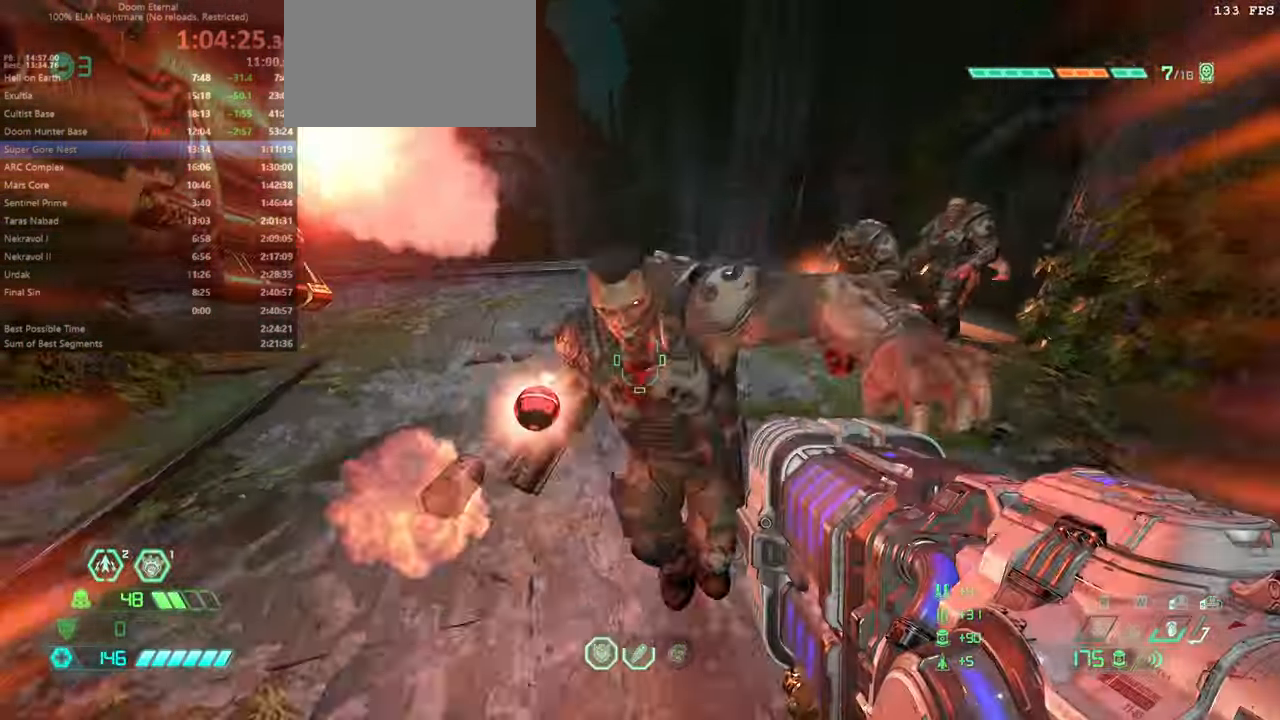
{"keys": ["fw", "l"], "mouse": [], "events": []}
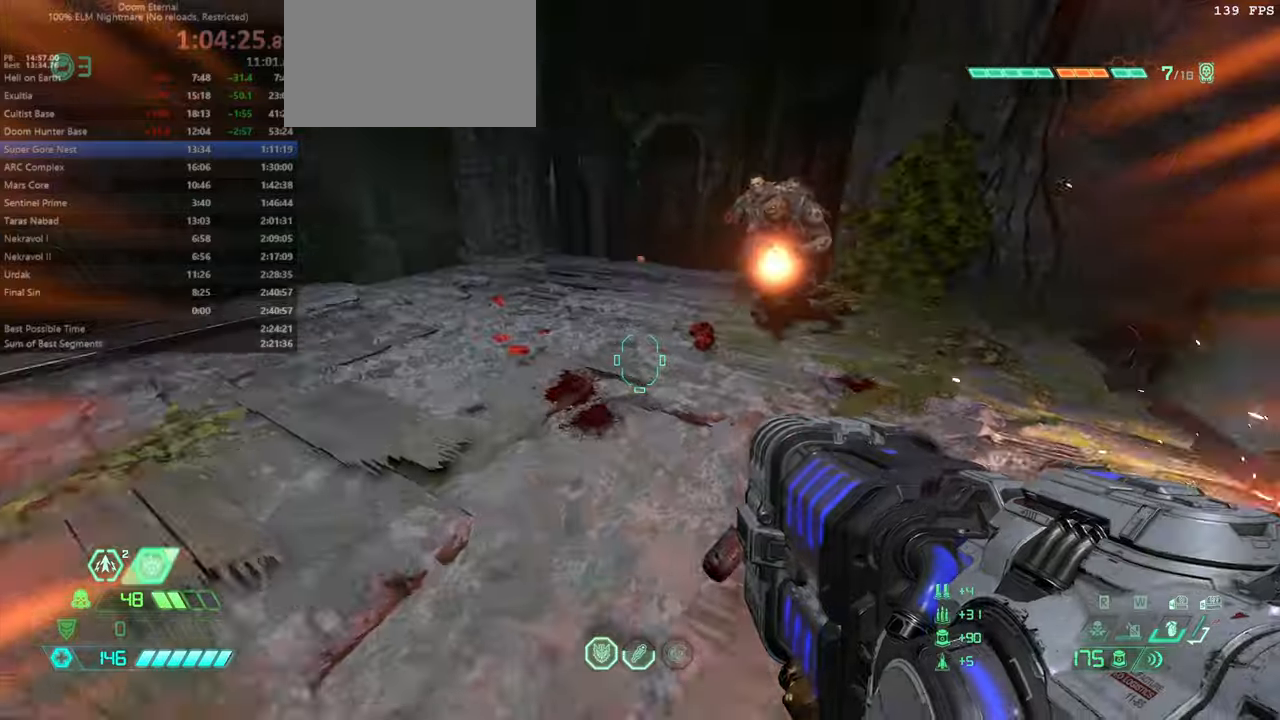
{"keys": ["fw"], "mouse": [], "events": [[200, "jump", "down"], [333, "jump", "up"], [366, "l", "up"]]}
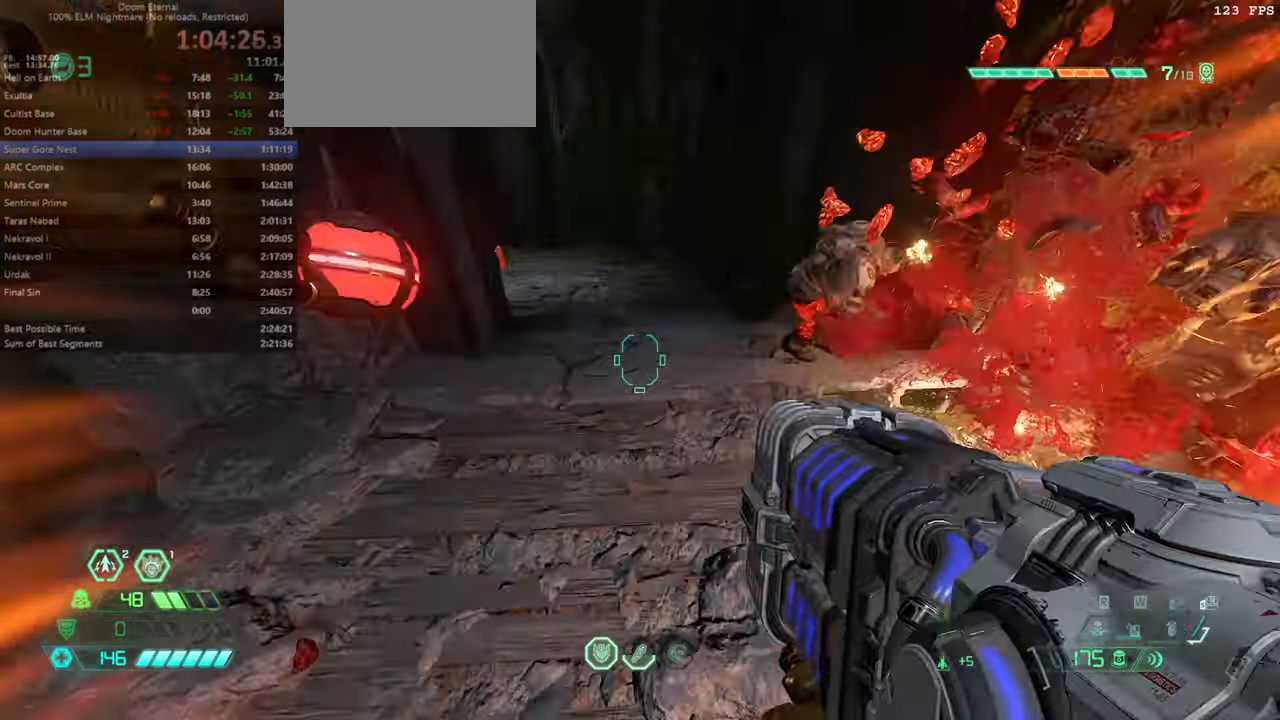
{"keys": ["dash", "fw"], "mouse": [], "events": [[66, "jump", "down"], [200, "jump", "up"], [400, "dash", "down"]]}
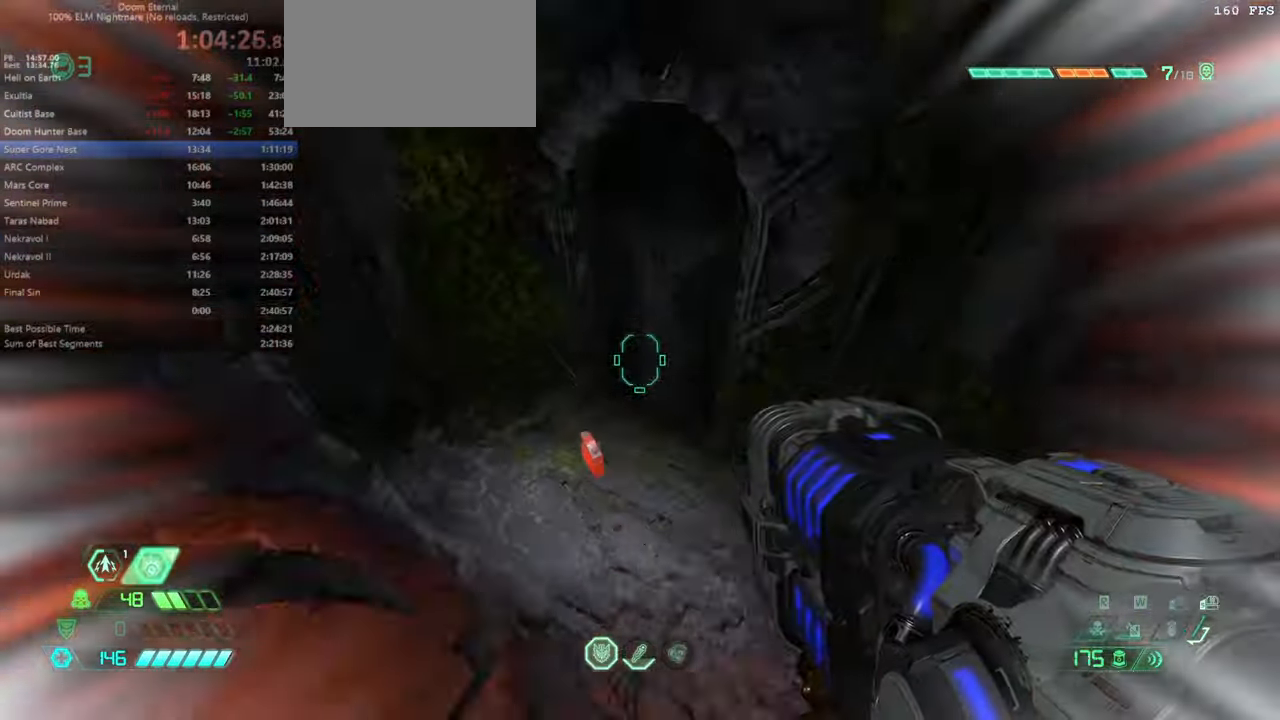
{"keys": ["l"], "mouse": [], "events": [[33, "dash", "up"], [33, "ssg", "down"], [133, "ssg", "up"], [366, "fw", "up"], [366, "r", "down"], [500, "l", "down"], [500, "r", "up"]]}
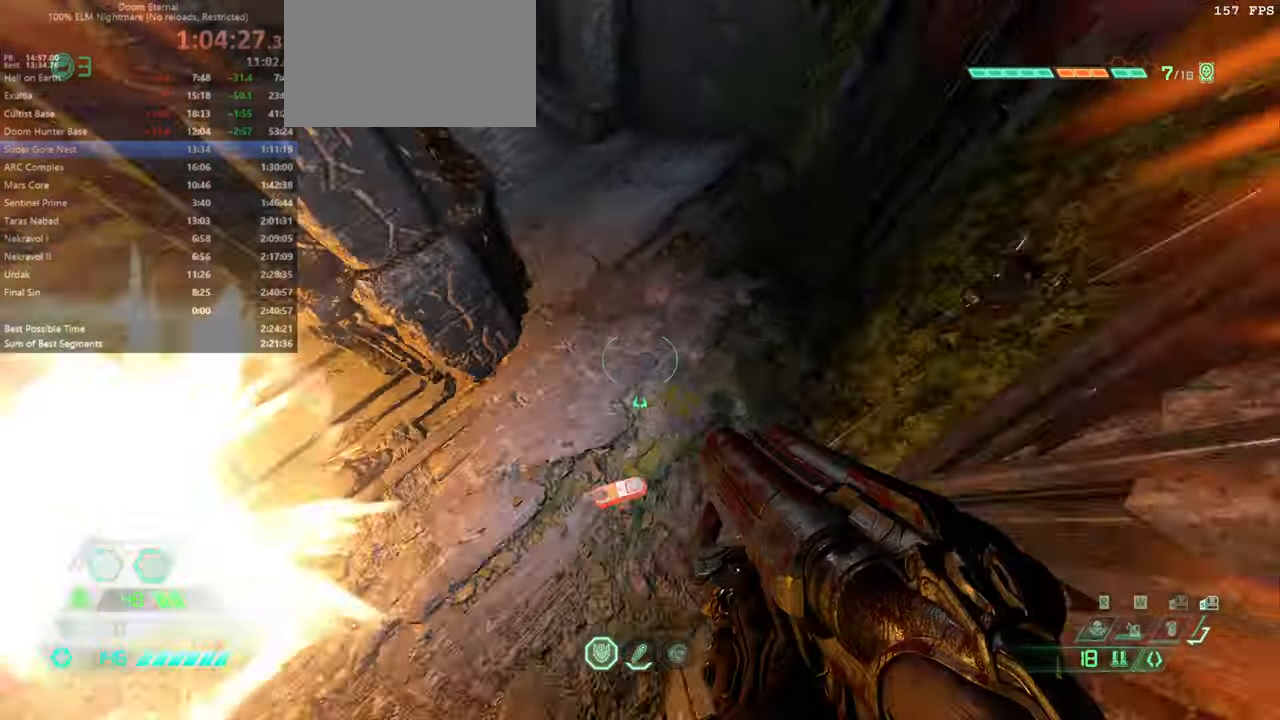
{"keys": ["fw"], "mouse": [], "events": [[200, "fw", "down"], [333, "l", "up"], [366, "r", "down"], [466, "r", "up"]]}
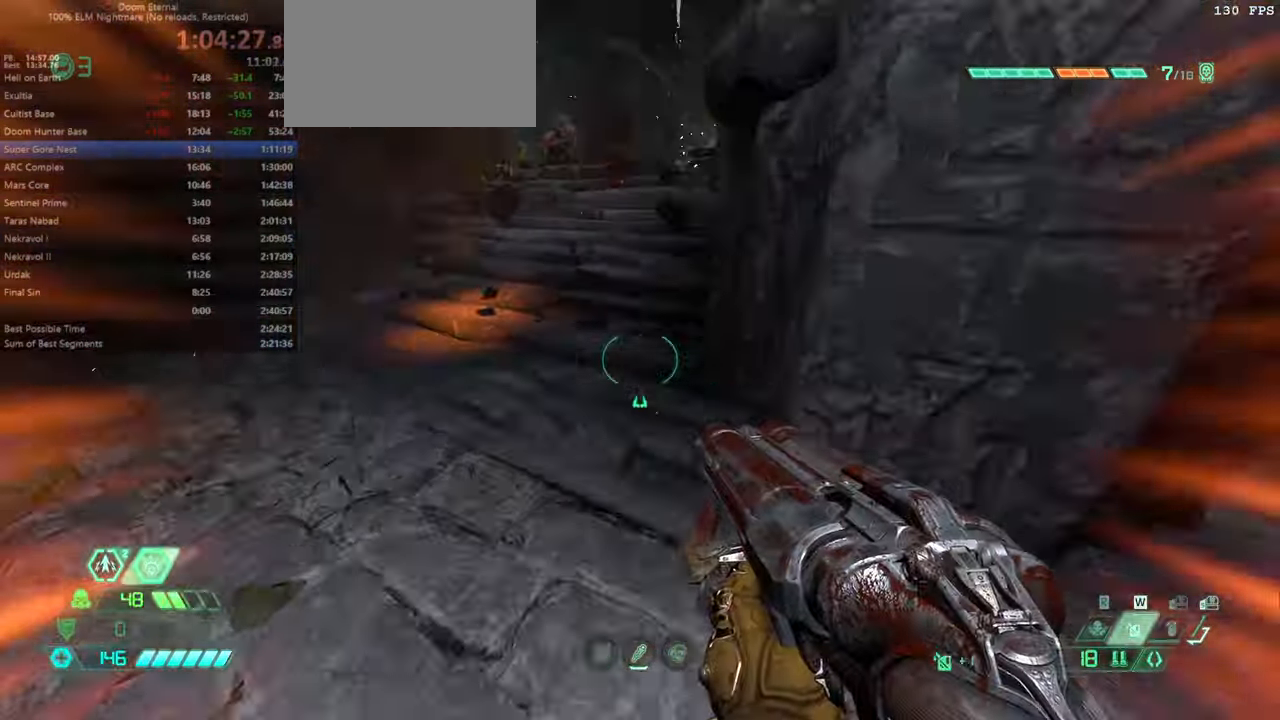
{"keys": ["fw"], "mouse": [], "events": [[33, "l", "down"], [100, "jump", "down"], [200, "jump", "up"], [266, "jump", "down"], [300, "l", "up"], [400, "jump", "up"]]}
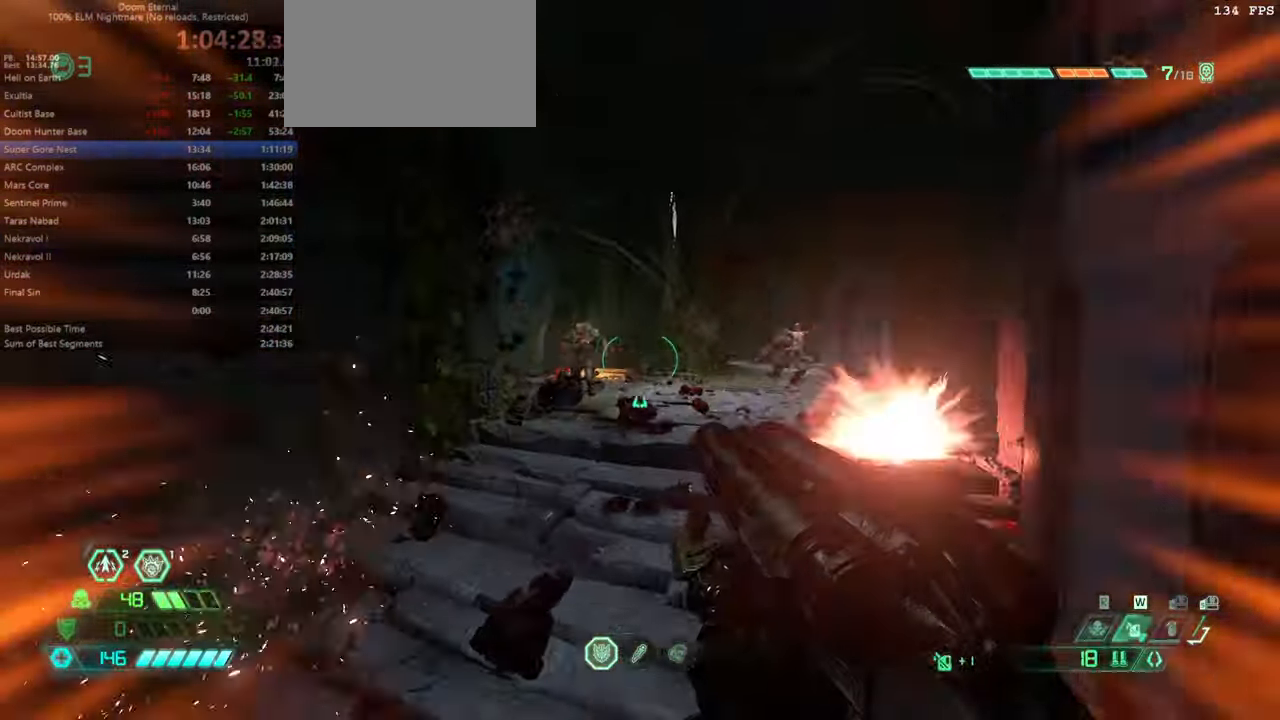
{"keys": ["fw"], "mouse": [], "events": [[66, "mouse_right", "down"], [233, "mouse_right", "up"], [366, "mouse_right", "down"], [500, "mouse_right", "up"]]}